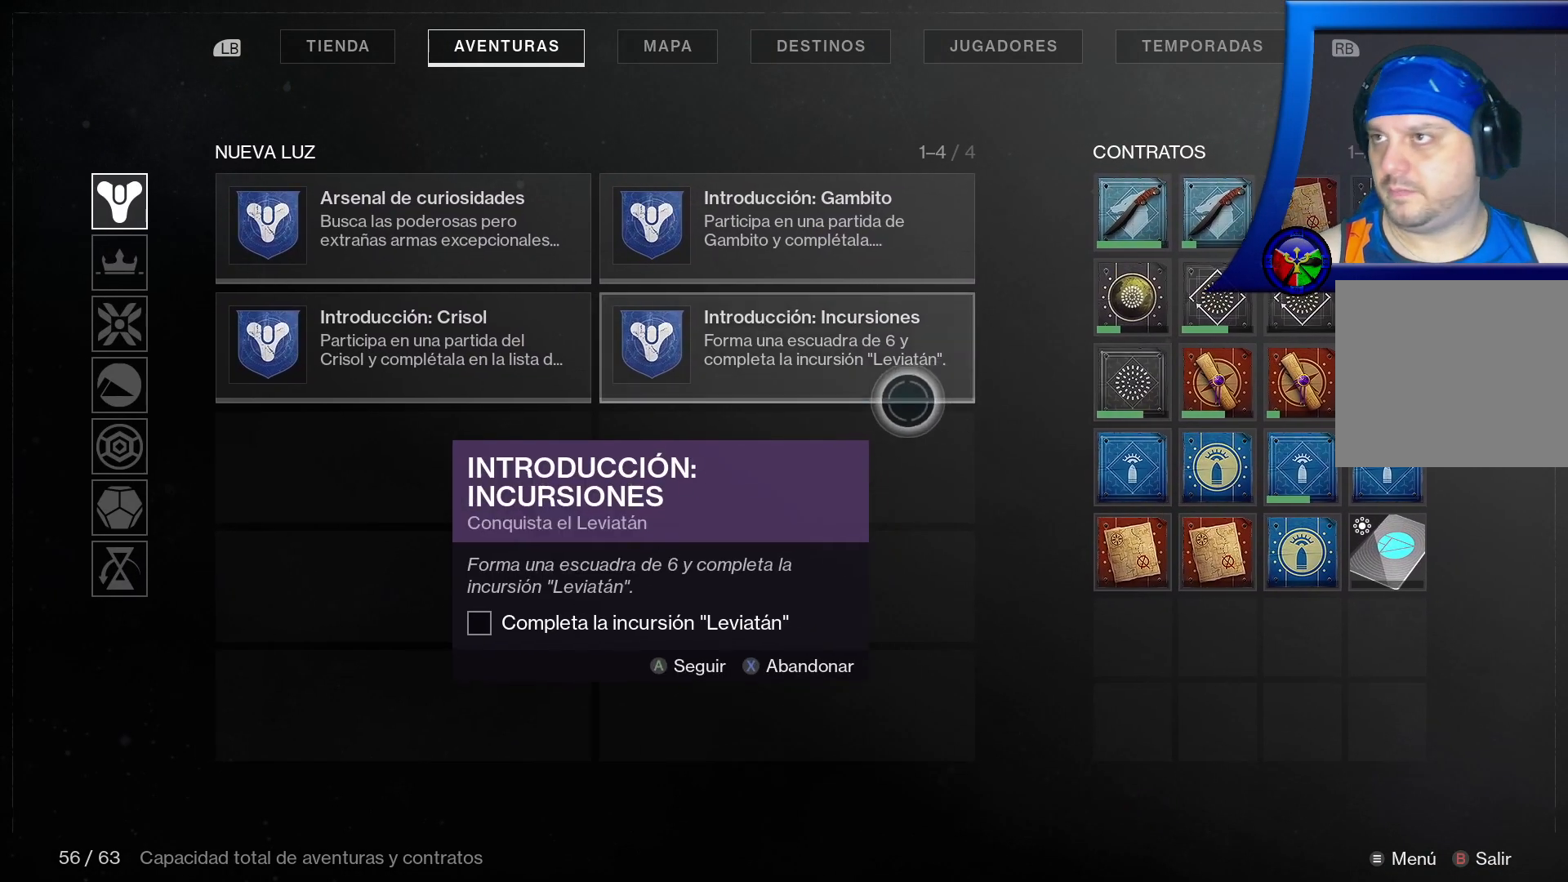
Gameplay with a controller (Xbox layout); each line is a JSON object with the inputs held at the frame after it. "events" lists button and stick changes between this image and that frame as [ms after this image, input, new state], when the widget could be followed in between. Not read: HOME L1 L2 START.
{"buttons": [], "left_stick": "left", "right_stick": "center", "events": []}
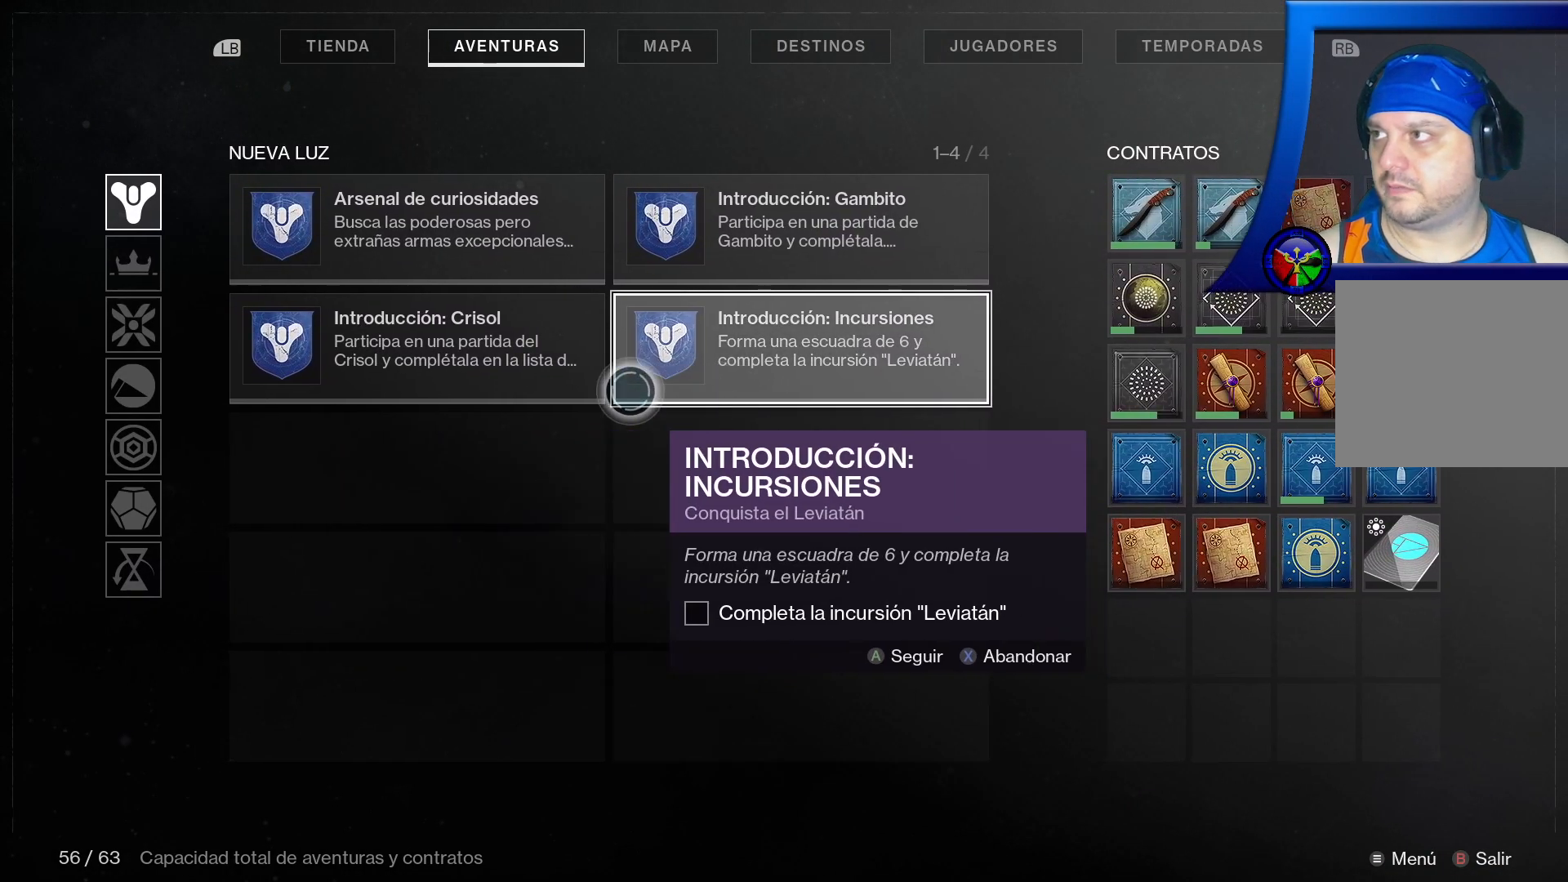
{"buttons": [], "left_stick": "left", "right_stick": "center", "events": []}
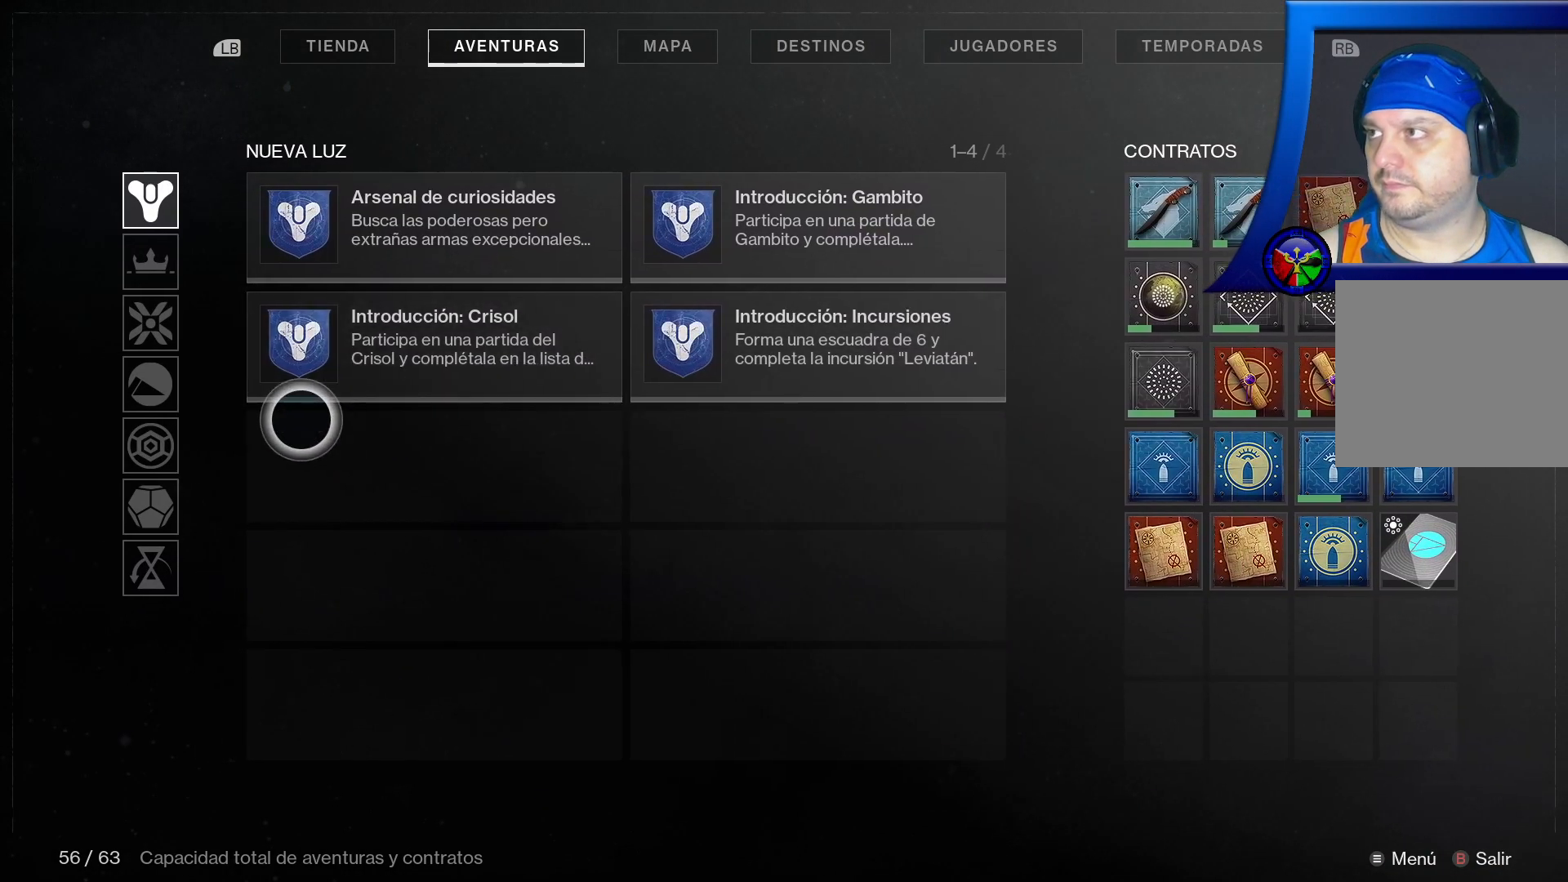
{"buttons": [], "left_stick": "center", "right_stick": "center", "events": [[233, "left_stick", "center"], [267, "A", "down"], [383, "A", "up"]]}
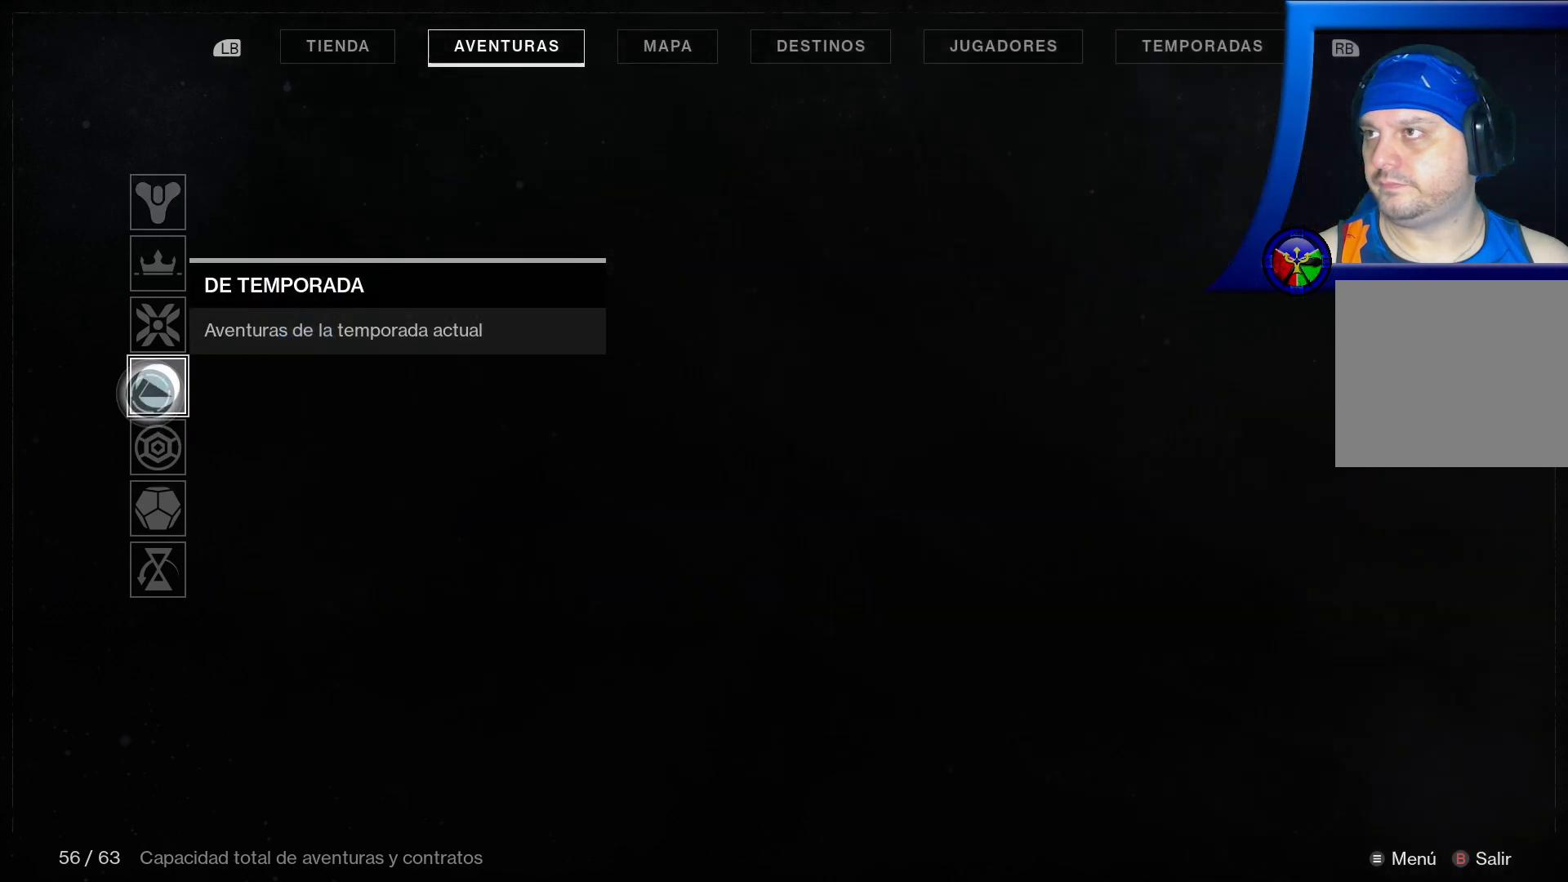
{"buttons": [], "left_stick": "up-right", "right_stick": "center", "events": [[83, "left_stick", "up-right"]]}